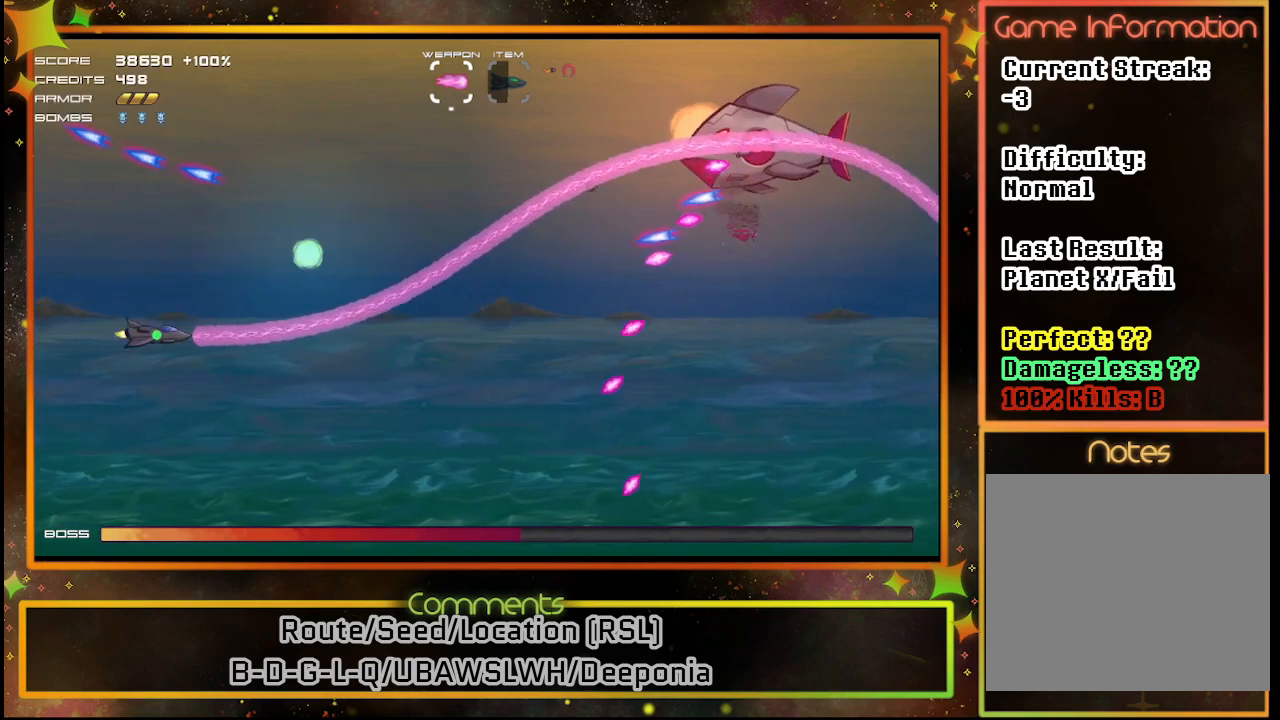
Gameplay with a controller (PlayStation layout); each line is a JSON object with the inputs held at the frame after it. "events" lists button and stick changes between this image and that frame as [ms after this image, input, new state], when the widget could be followed in between. Not read: R3 right_stick.
{"buttons": ["SQUARE"], "left_stick": "center", "events": []}
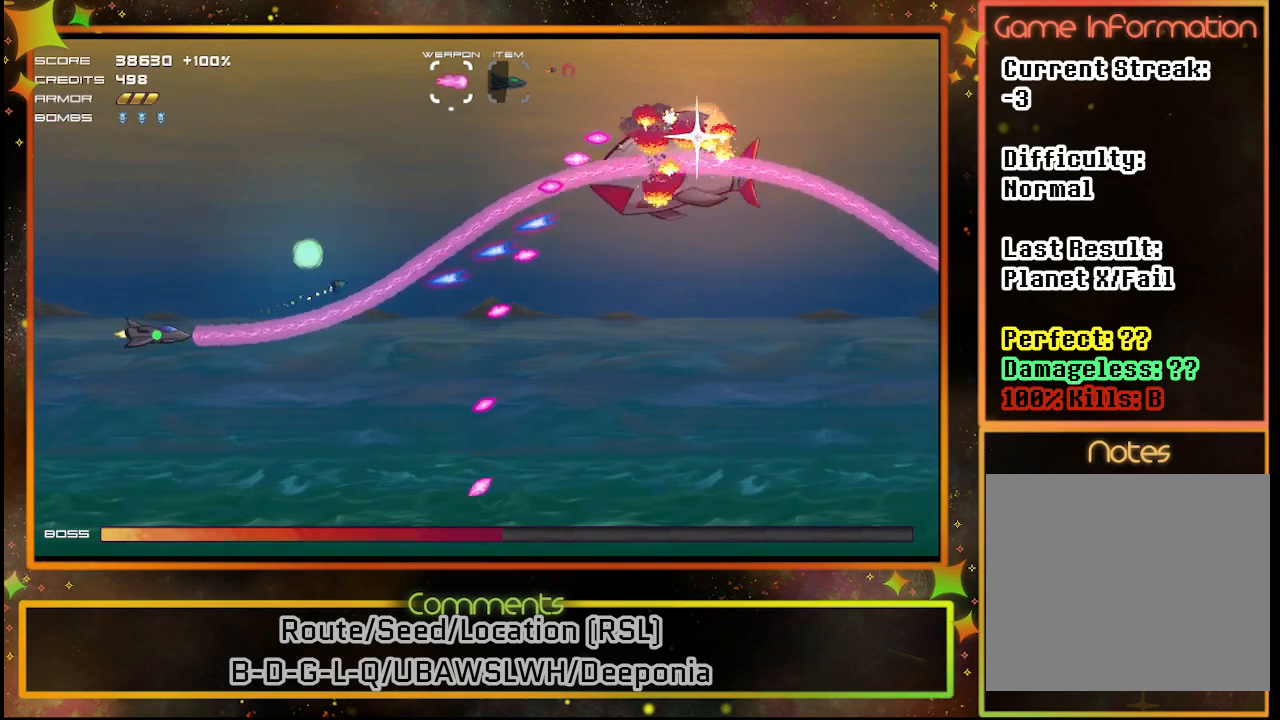
{"buttons": ["SQUARE", "DPAD_UP"], "left_stick": "center", "events": [[383, "DPAD_UP", "down"]]}
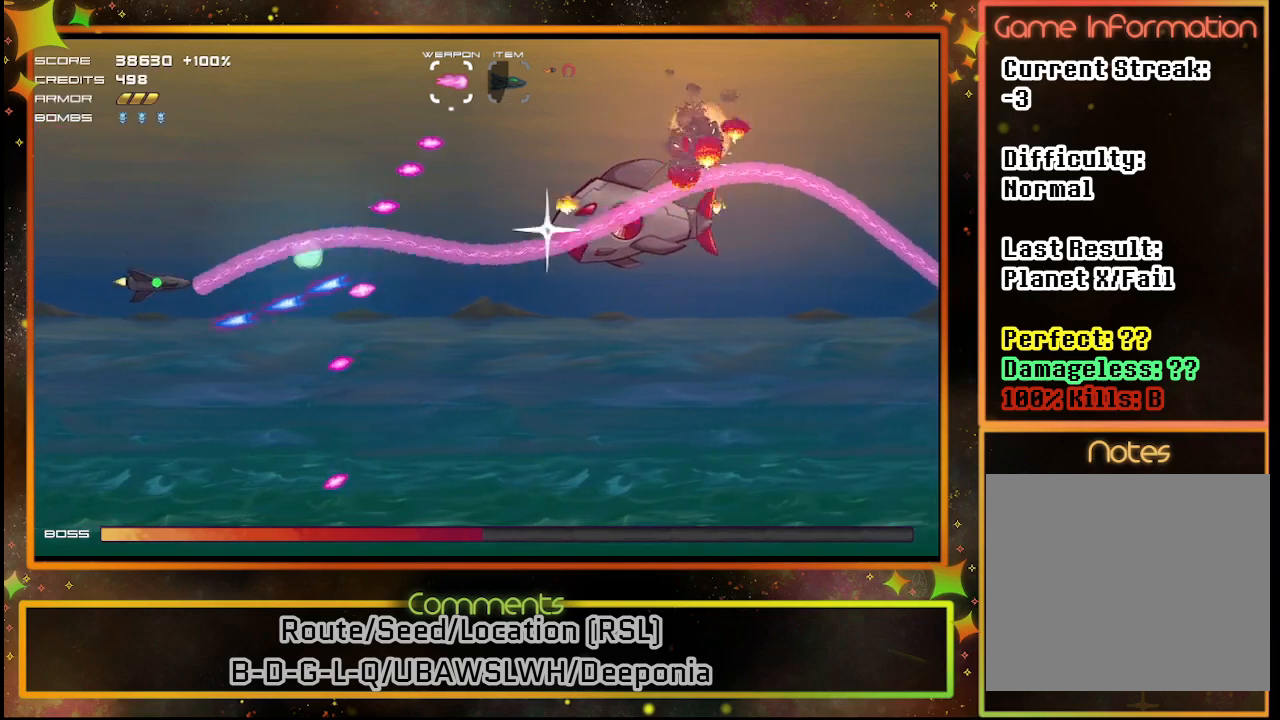
{"buttons": ["SQUARE", "DPAD_DOWN"], "left_stick": "center", "events": [[67, "DPAD_UP", "up"], [450, "DPAD_DOWN", "down"]]}
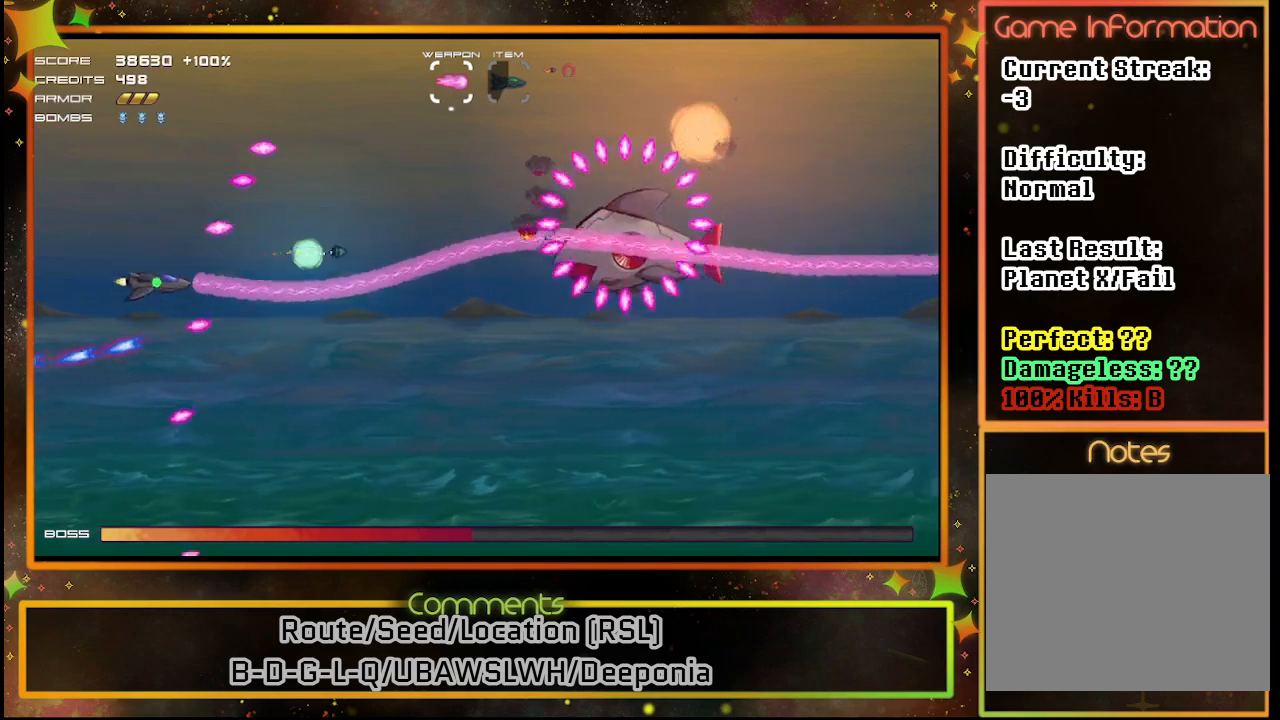
{"buttons": ["SQUARE"], "left_stick": "center", "events": [[67, "DPAD_DOWN", "up"]]}
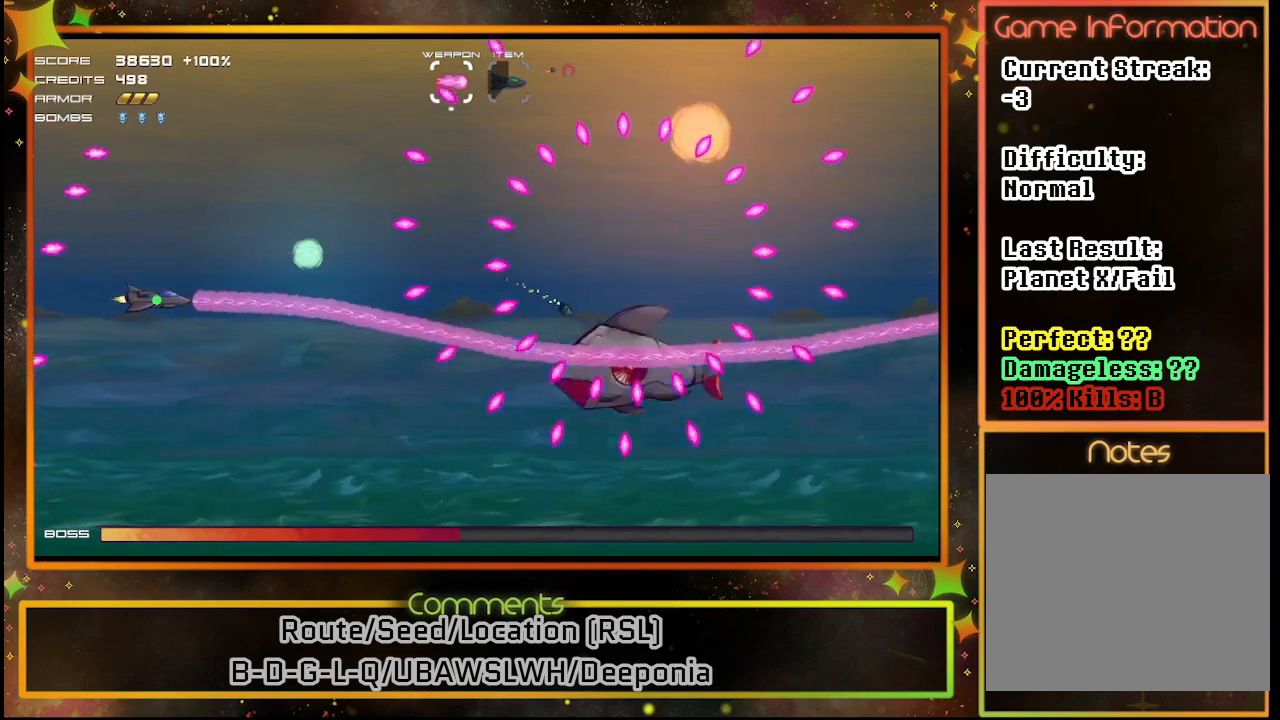
{"buttons": ["SQUARE"], "left_stick": "center", "events": []}
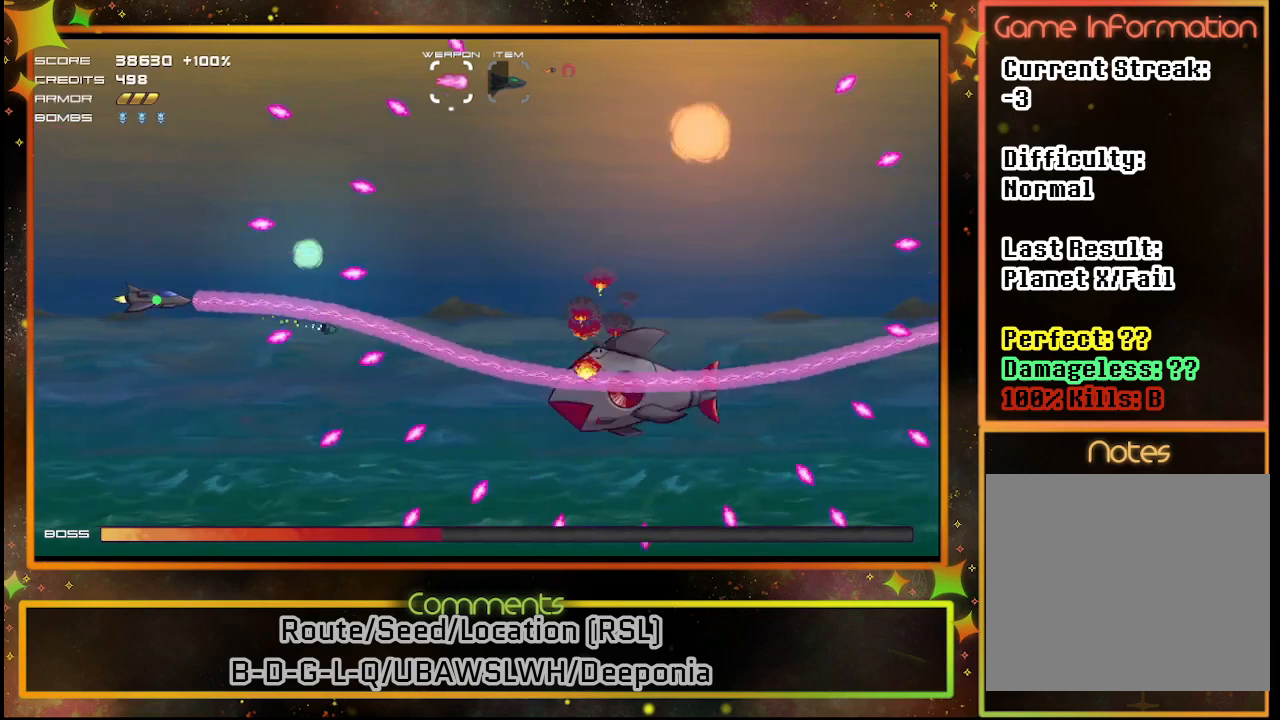
{"buttons": ["SQUARE"], "left_stick": "center", "events": [[183, "DPAD_DOWN", "down"], [333, "DPAD_DOWN", "up"]]}
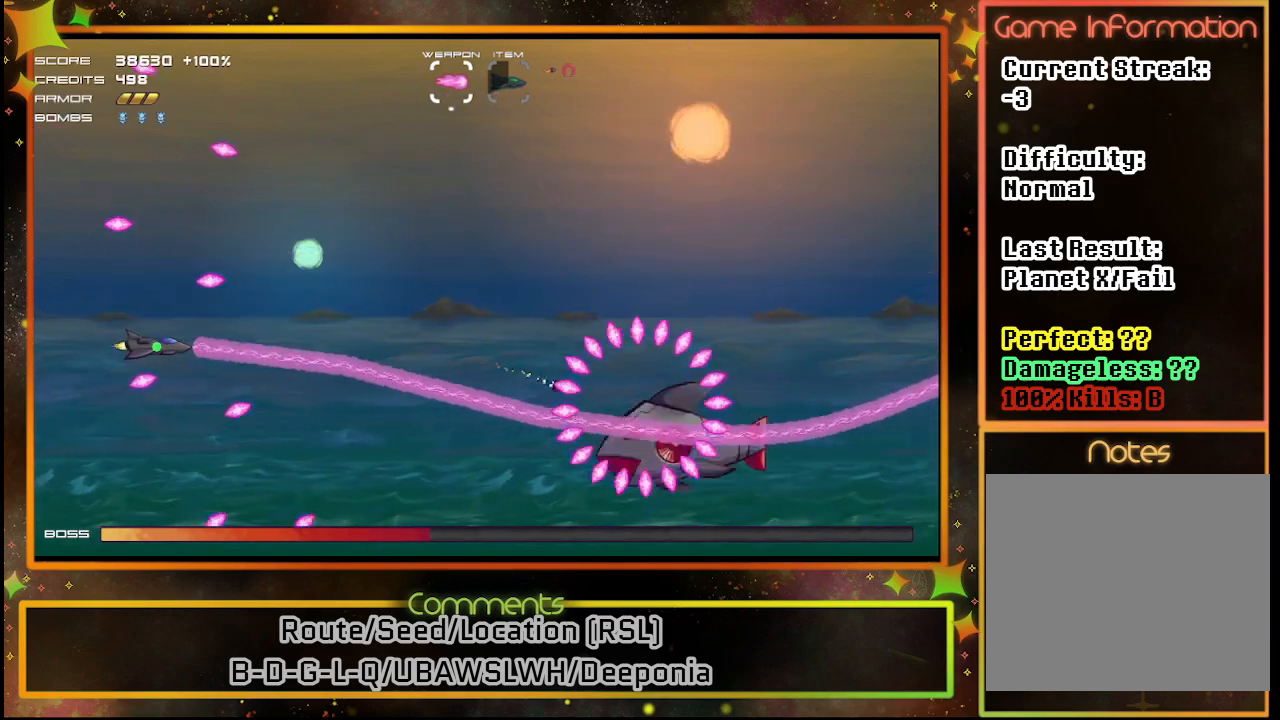
{"buttons": ["SQUARE"], "left_stick": "center", "events": []}
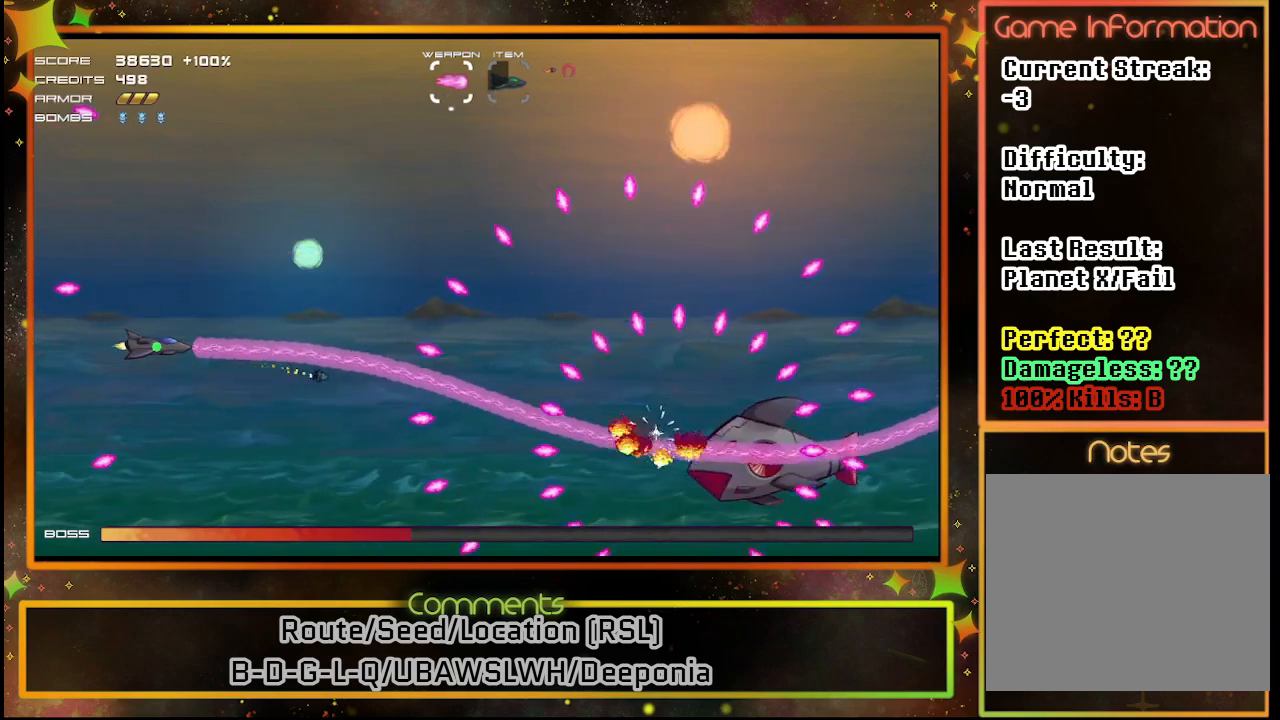
{"buttons": ["SQUARE"], "left_stick": "center", "events": []}
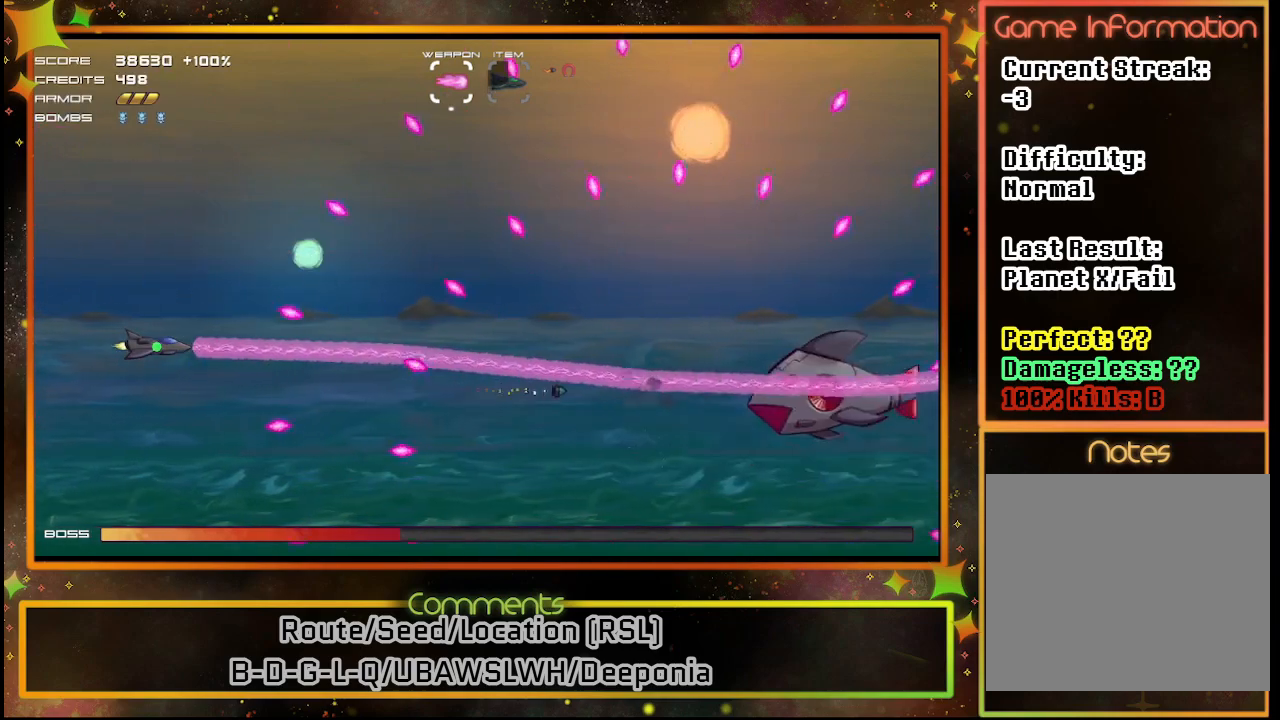
{"buttons": ["SQUARE"], "left_stick": "center", "events": []}
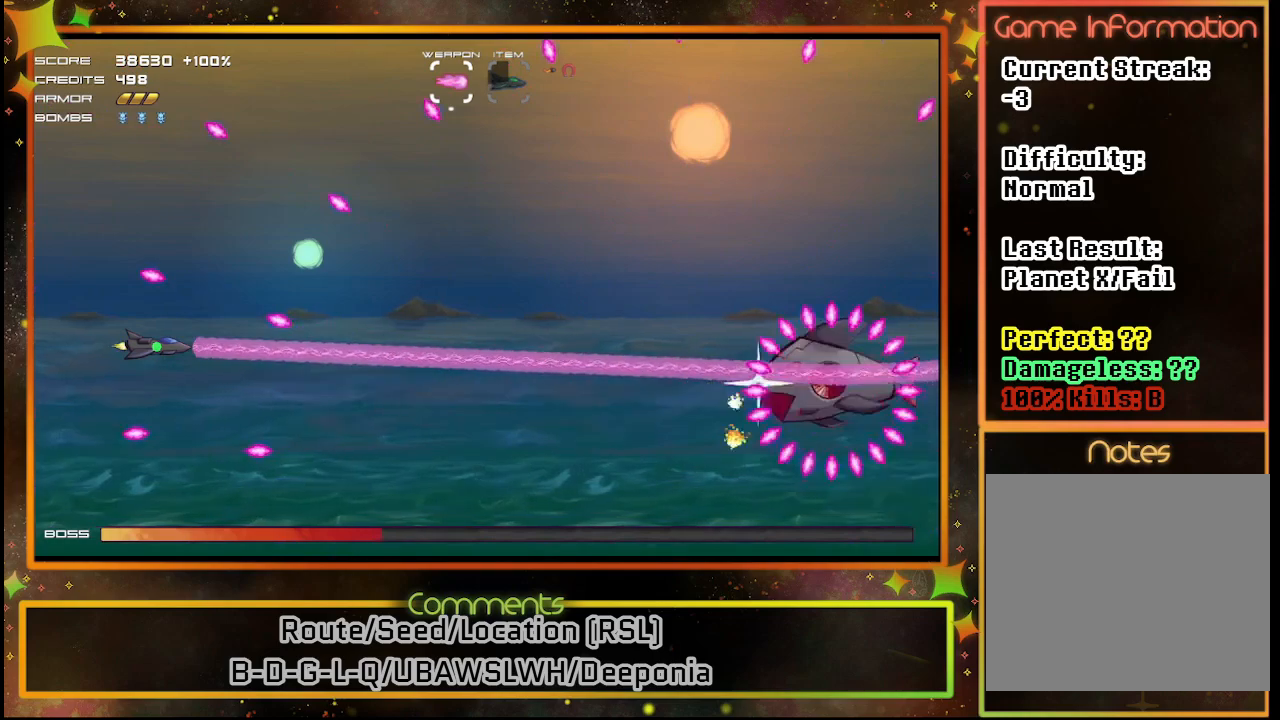
{"buttons": ["SQUARE"], "left_stick": "center", "events": []}
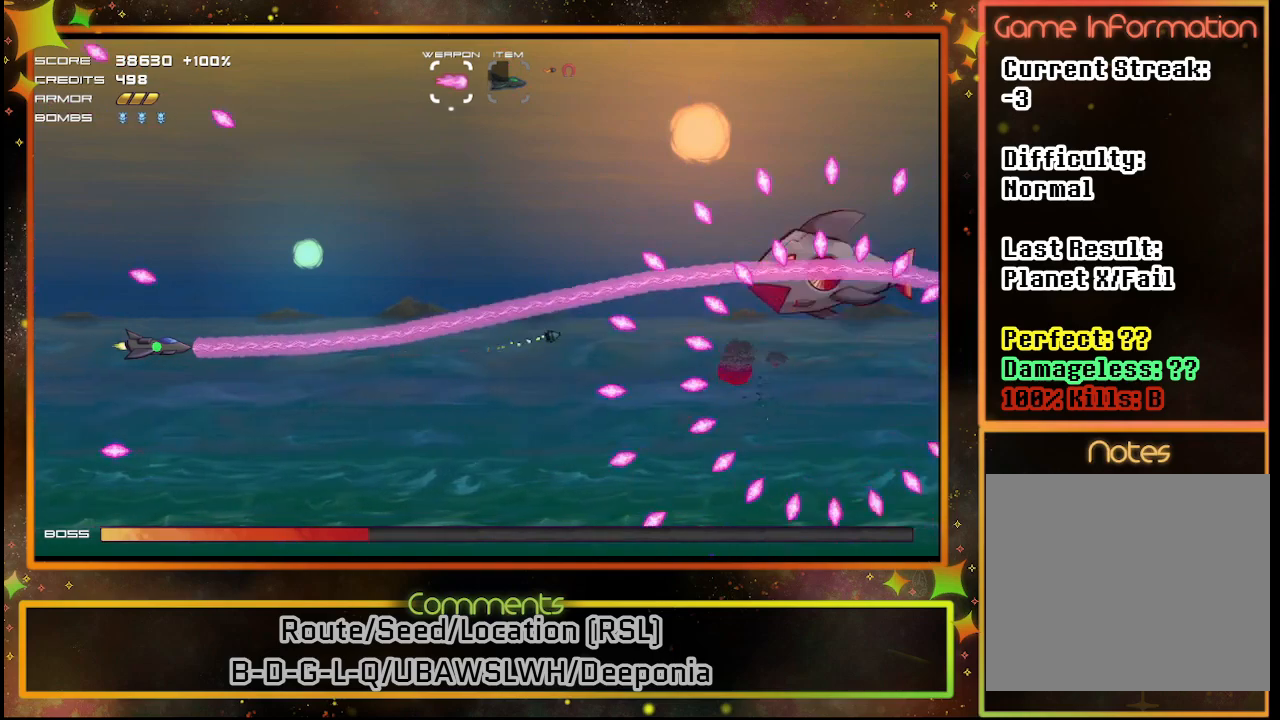
{"buttons": ["SQUARE"], "left_stick": "center", "events": []}
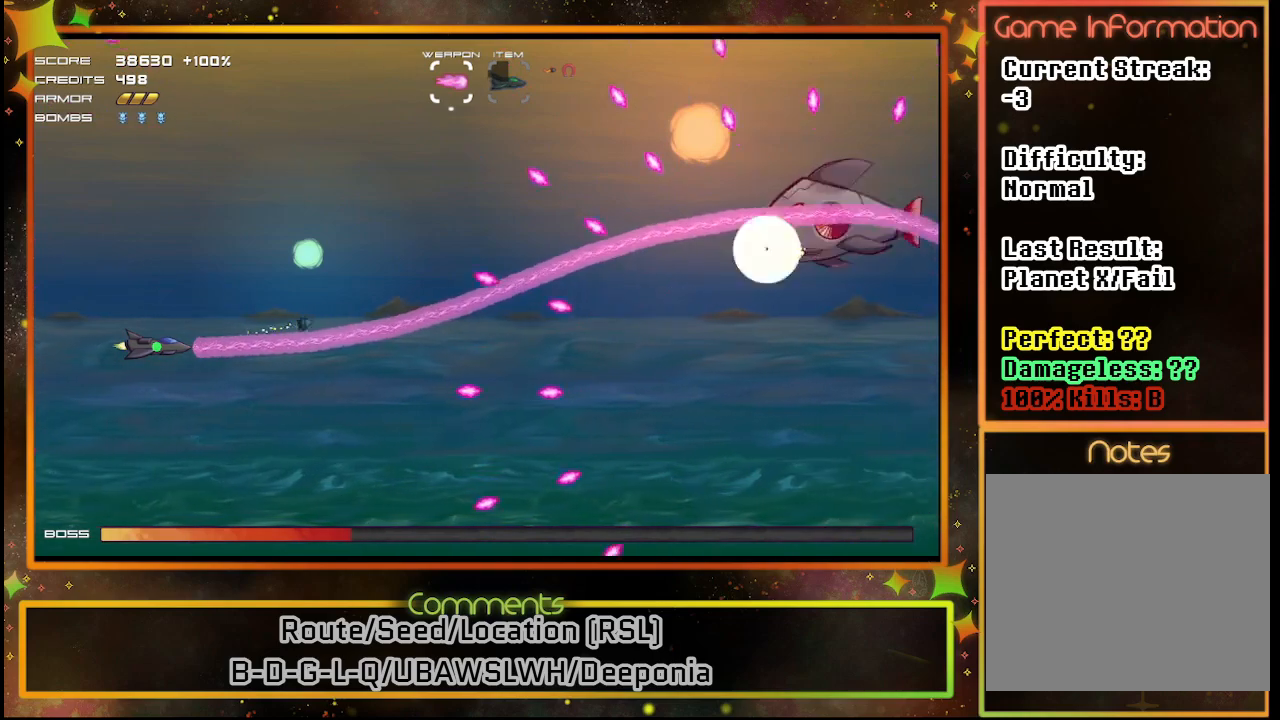
{"buttons": ["SQUARE"], "left_stick": "center", "events": []}
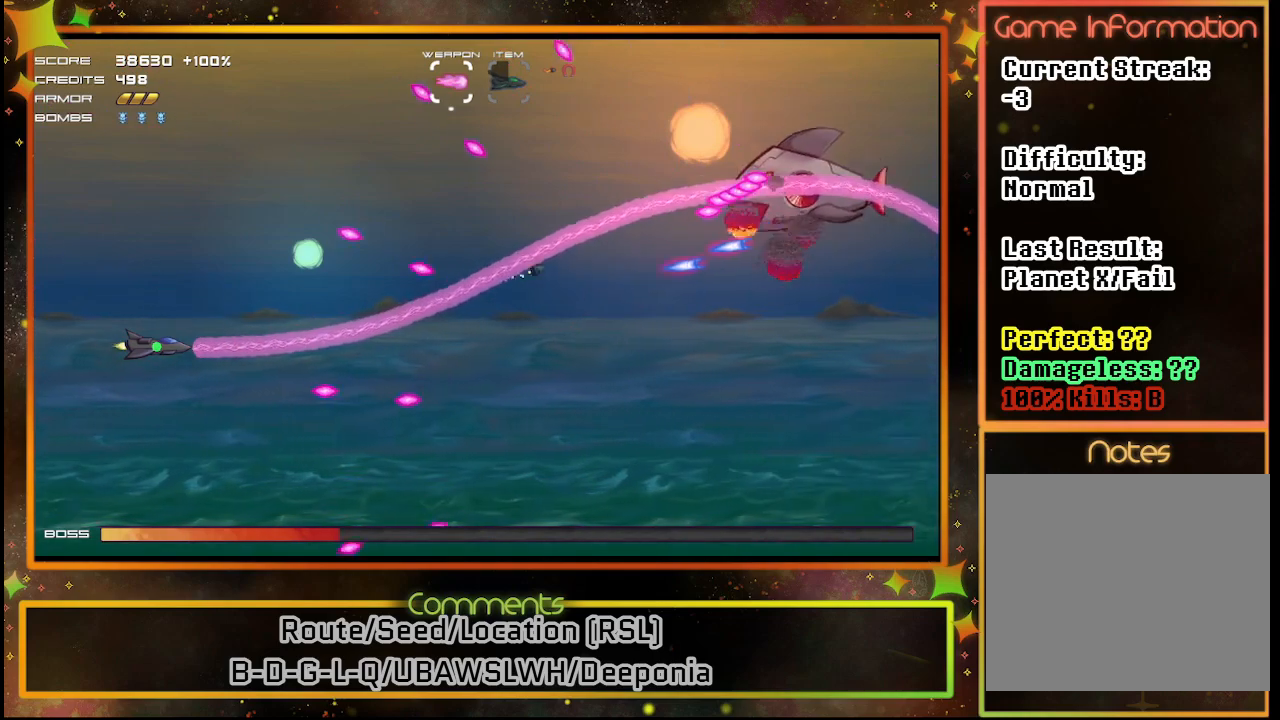
{"buttons": ["SQUARE"], "left_stick": "center", "events": []}
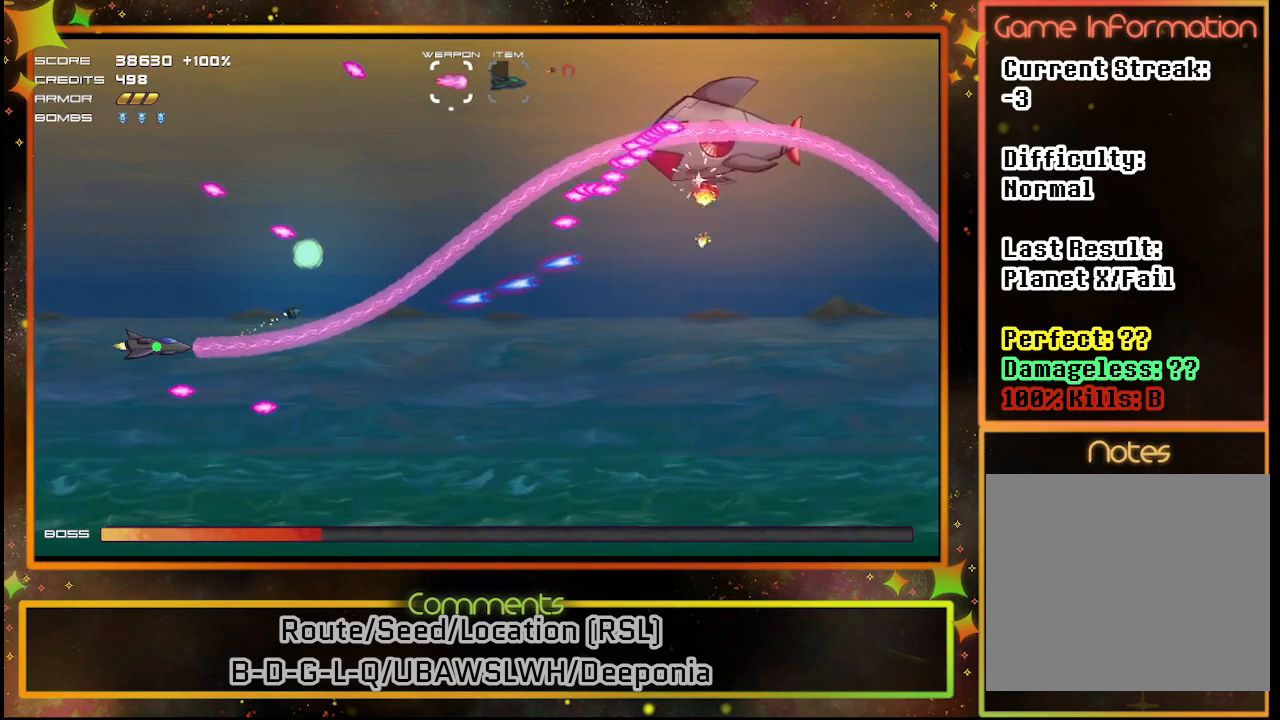
{"buttons": ["SQUARE", "DPAD_DOWN"], "left_stick": "center", "events": [[367, "DPAD_DOWN", "down"]]}
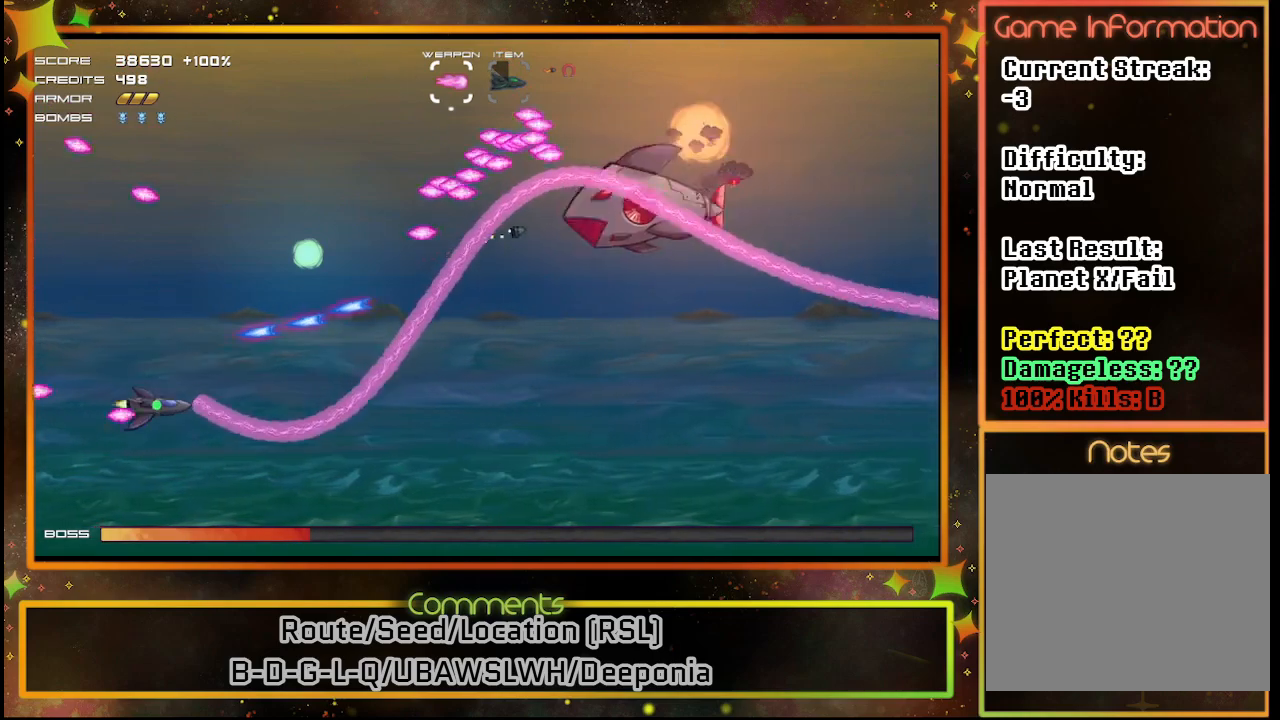
{"buttons": ["SQUARE"], "left_stick": "center", "events": [[33, "DPAD_DOWN", "up"]]}
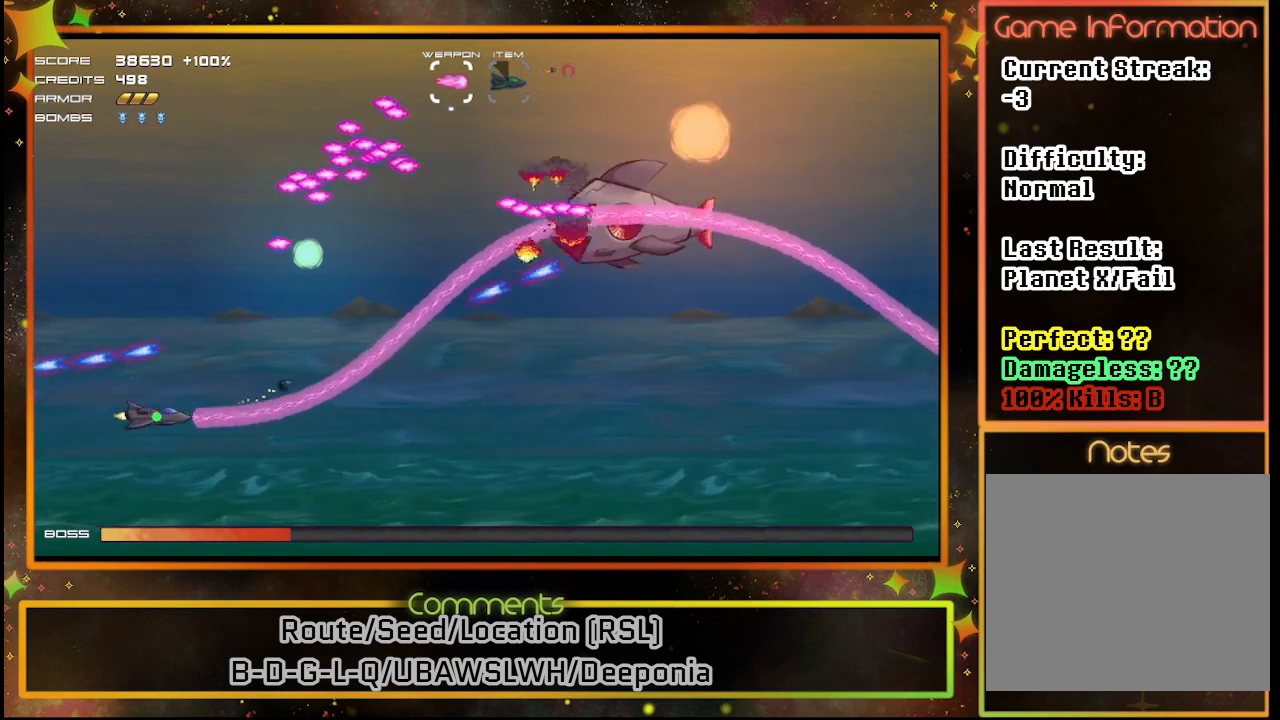
{"buttons": ["SQUARE"], "left_stick": "center", "events": [[333, "DPAD_DOWN", "down"], [483, "DPAD_DOWN", "up"]]}
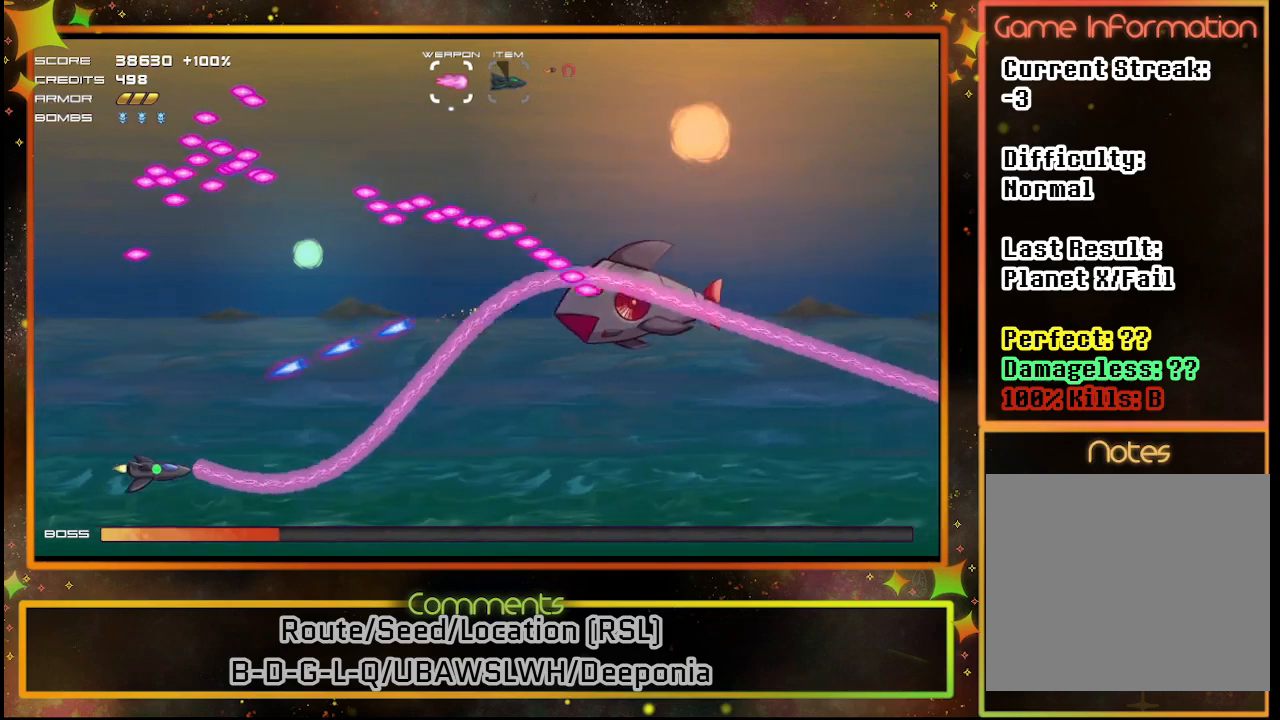
{"buttons": ["SQUARE"], "left_stick": "center", "events": [[200, "DPAD_DOWN", "down"], [200, "DPAD_RIGHT", "down"], [300, "DPAD_DOWN", "up"], [333, "DPAD_RIGHT", "up"]]}
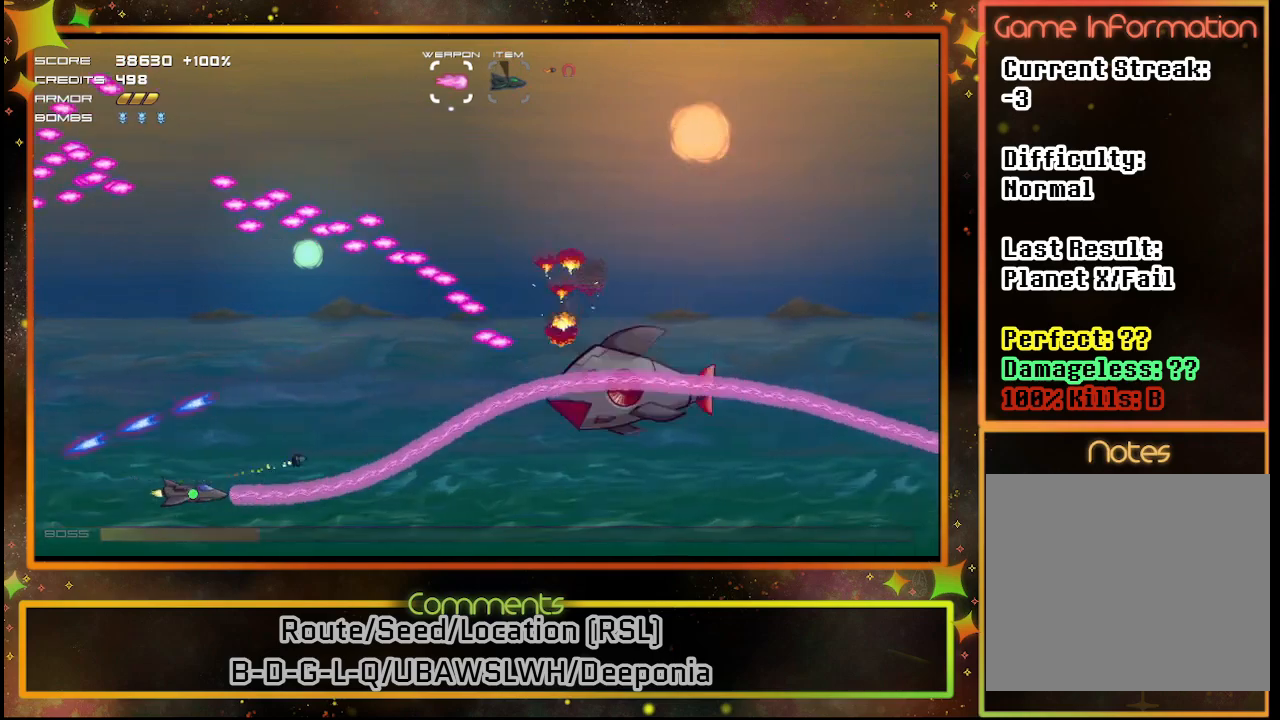
{"buttons": ["SQUARE"], "left_stick": "center", "events": []}
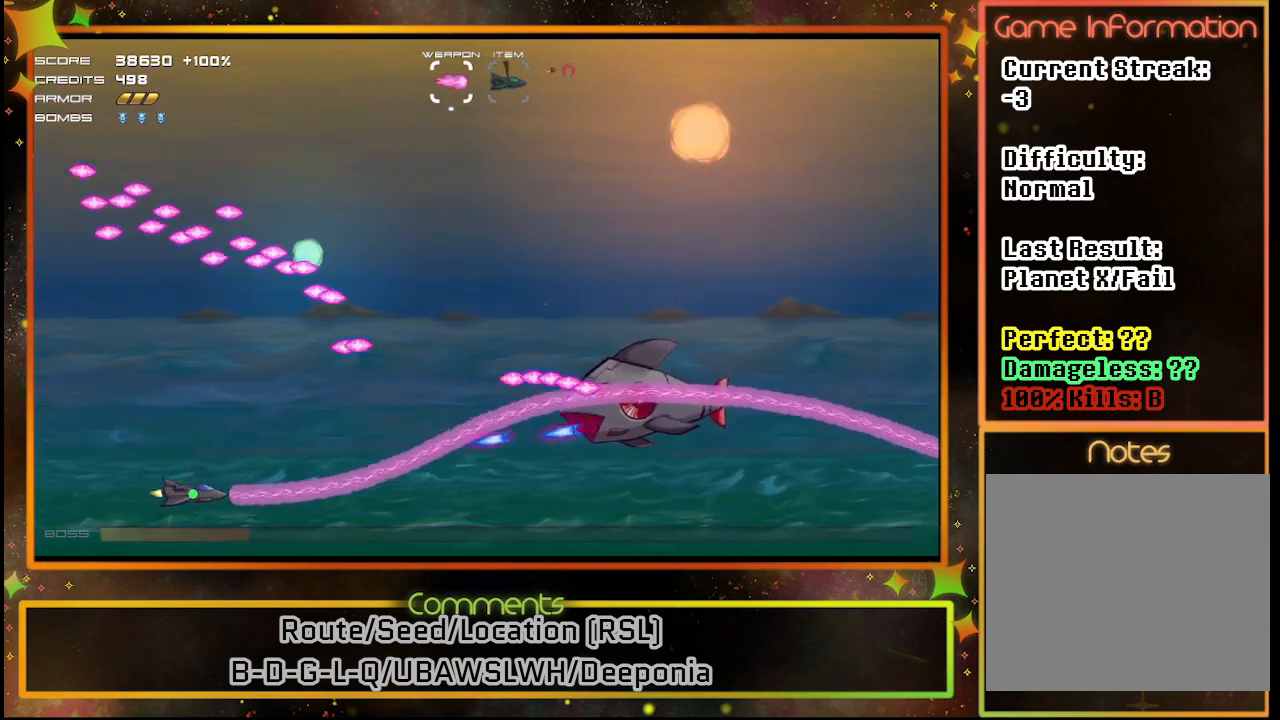
{"buttons": ["SQUARE", "DPAD_UP"], "left_stick": "center", "events": [[33, "DPAD_UP", "down"], [133, "DPAD_UP", "up"], [450, "DPAD_UP", "down"]]}
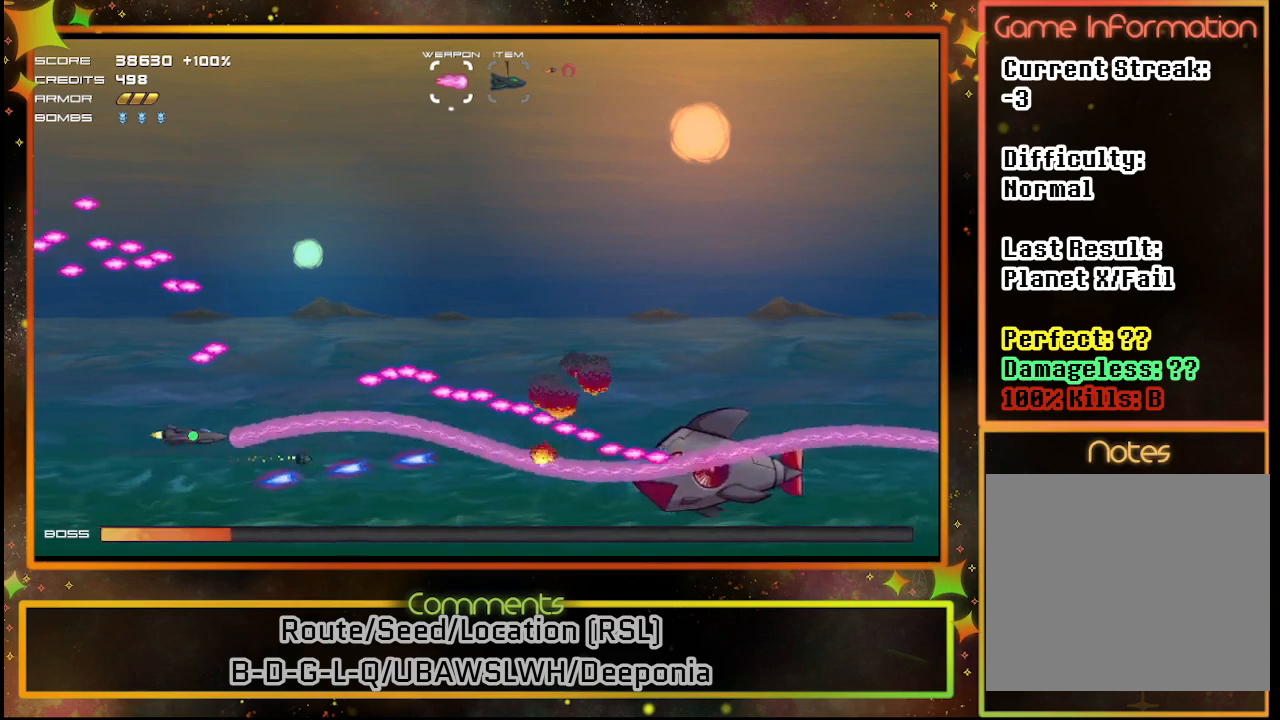
{"buttons": ["SQUARE", "DPAD_UP"], "left_stick": "center", "events": [[150, "DPAD_UP", "up"], [267, "DPAD_UP", "down"]]}
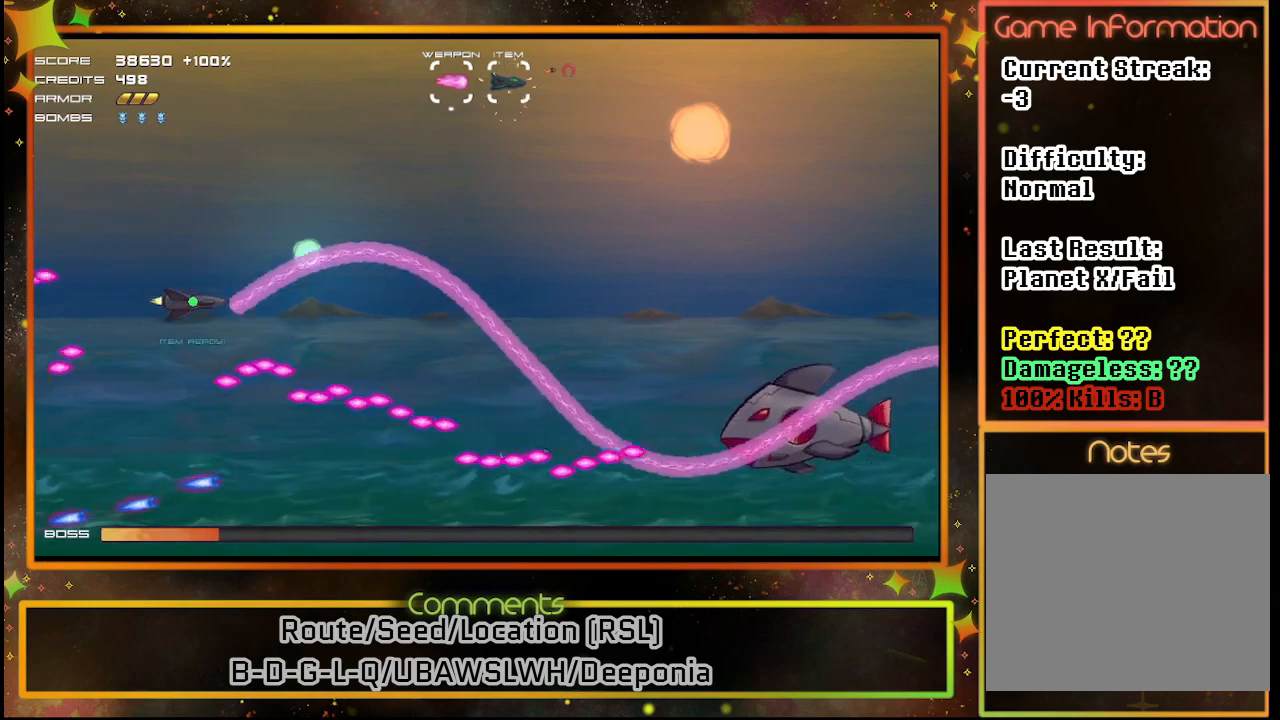
{"buttons": ["SQUARE"], "left_stick": "center", "events": [[67, "DPAD_UP", "up"]]}
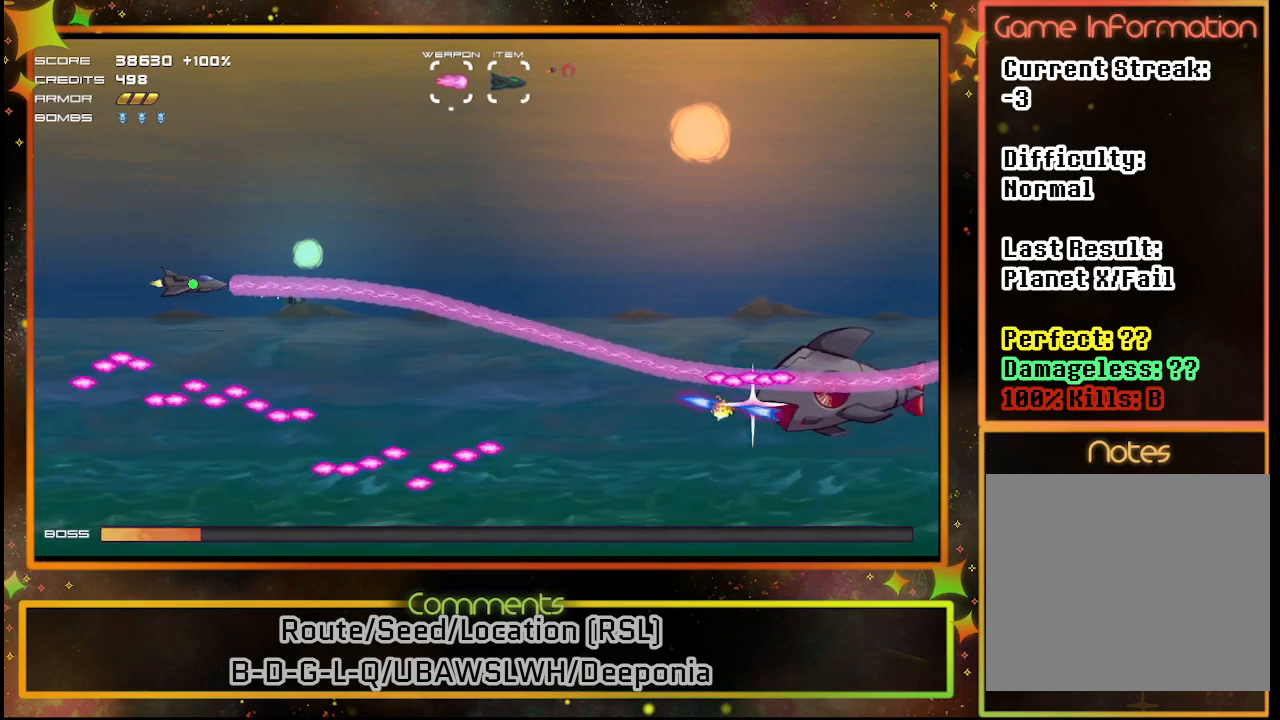
{"buttons": ["SQUARE"], "left_stick": "center", "events": [[33, "TRIANGLE", "down"], [167, "TRIANGLE", "up"]]}
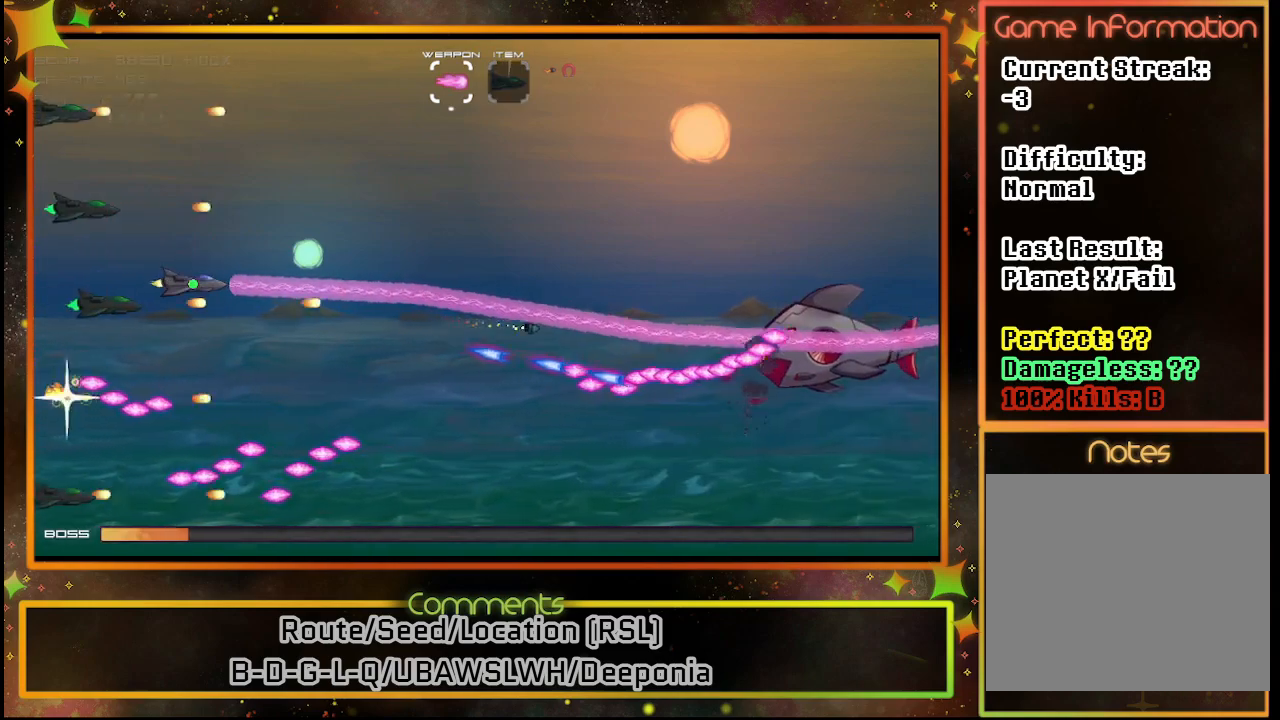
{"buttons": ["SQUARE", "DPAD_LEFT"], "left_stick": "center", "events": [[217, "DPAD_DOWN", "down"], [383, "DPAD_DOWN", "up"], [433, "DPAD_LEFT", "down"]]}
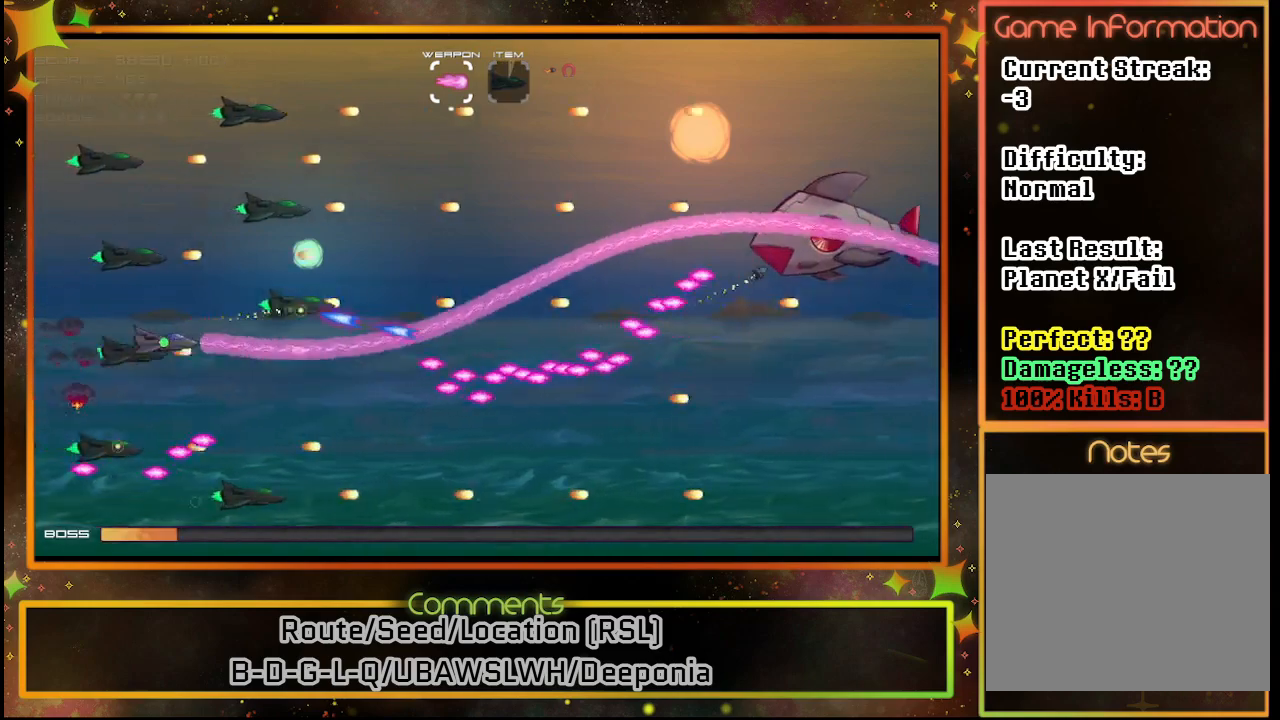
{"buttons": ["SQUARE", "DPAD_DOWN"], "left_stick": "center", "events": [[83, "DPAD_LEFT", "up"], [317, "DPAD_DOWN", "down"]]}
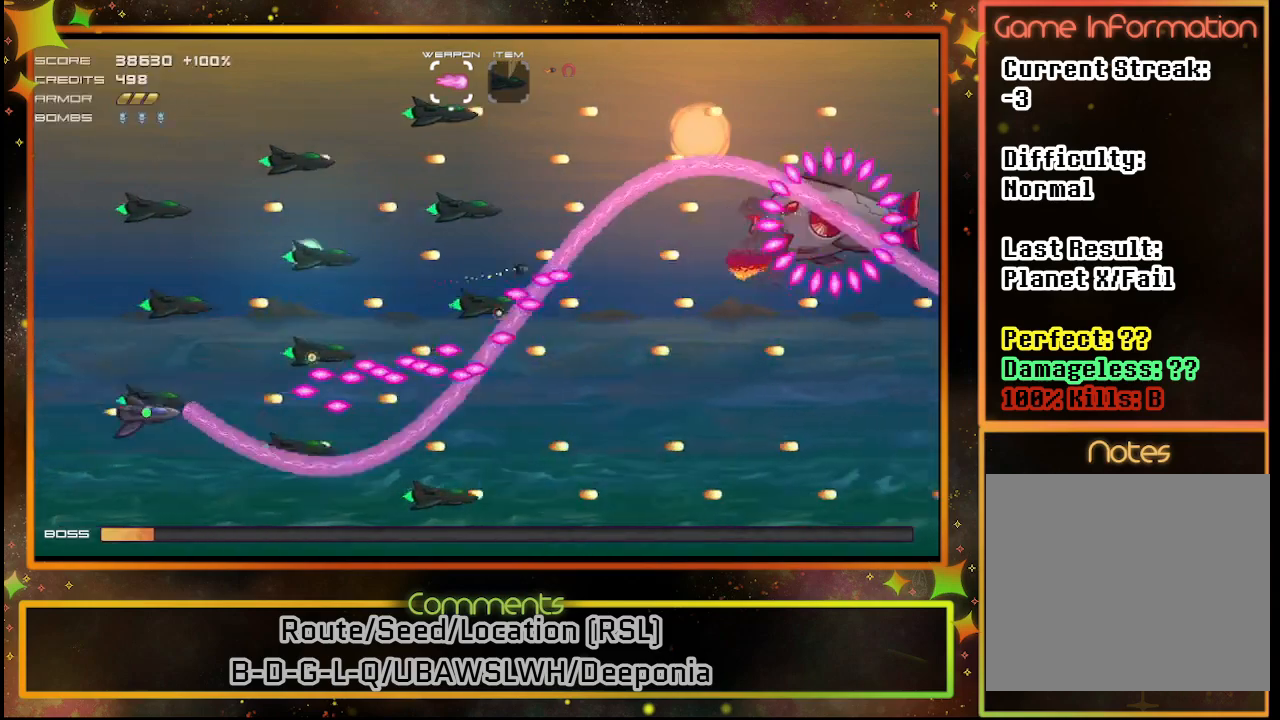
{"buttons": ["SQUARE"], "left_stick": "center", "events": [[200, "DPAD_RIGHT", "down"], [400, "DPAD_RIGHT", "up"], [433, "DPAD_DOWN", "up"]]}
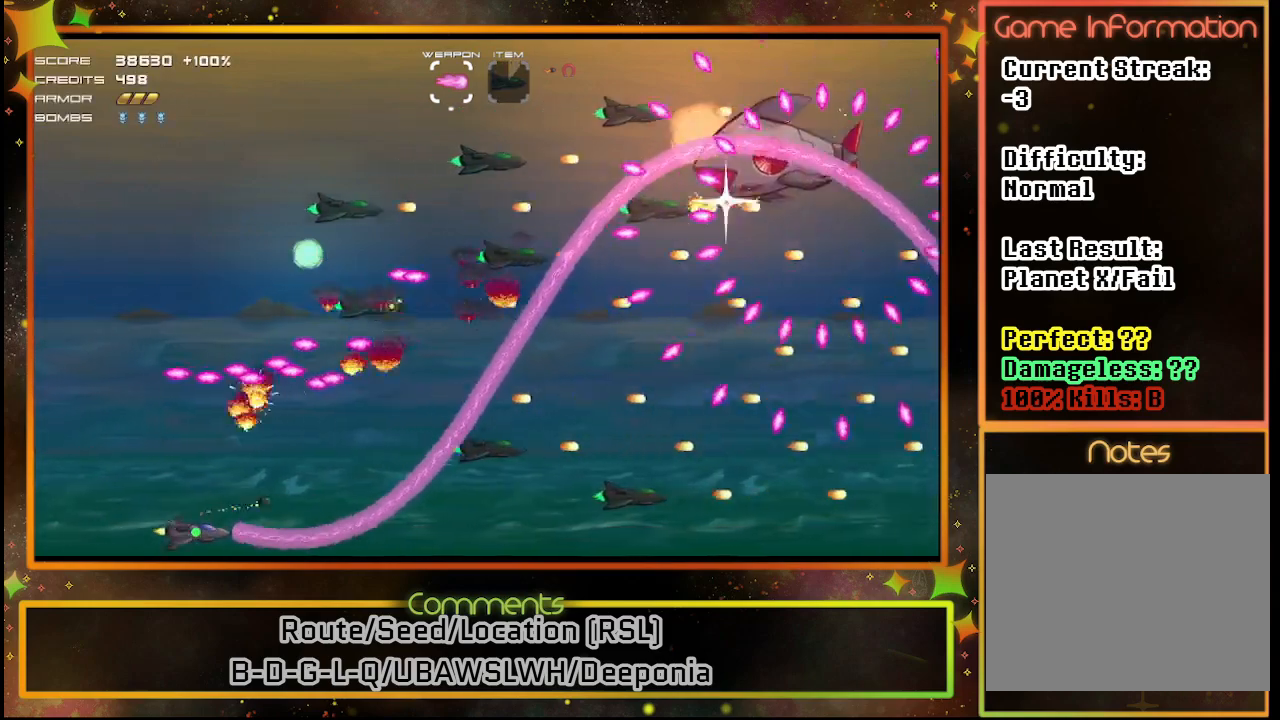
{"buttons": ["SQUARE", "DPAD_UP"], "left_stick": "center", "events": [[117, "DPAD_RIGHT", "down"], [283, "DPAD_UP", "down"], [367, "DPAD_RIGHT", "up"]]}
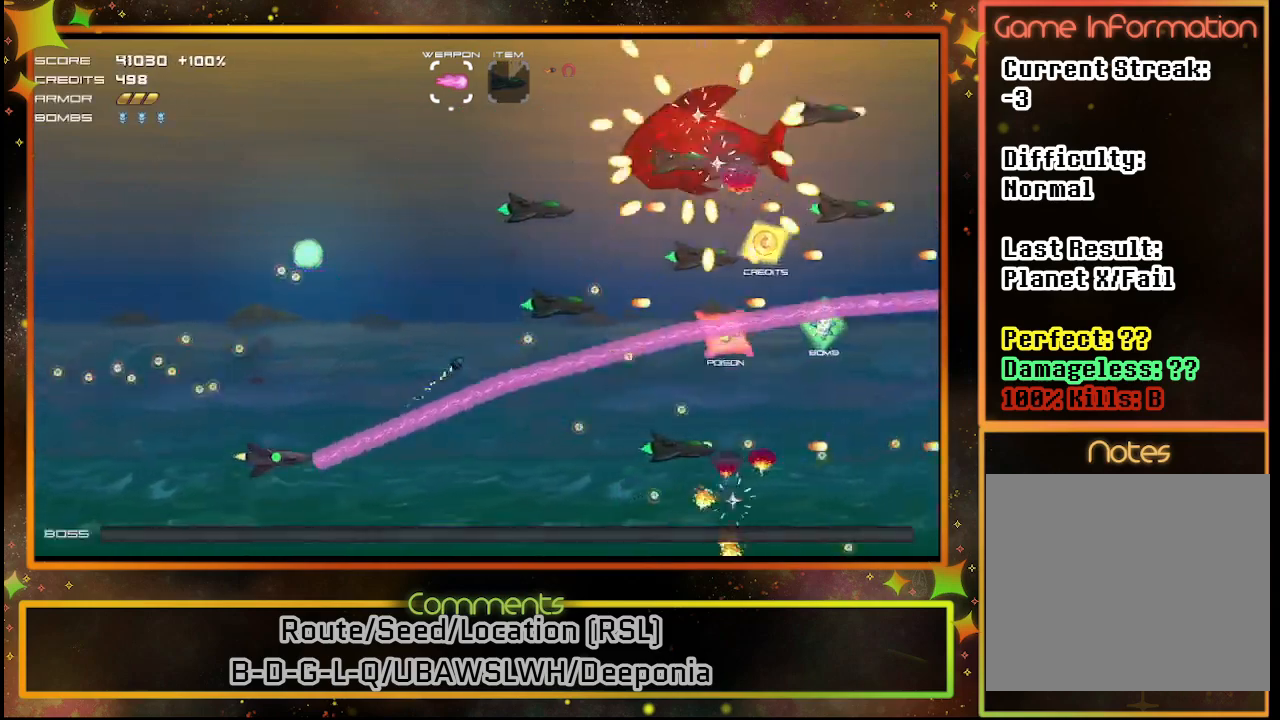
{"buttons": ["SQUARE"], "left_stick": "center", "events": [[167, "DPAD_UP", "up"]]}
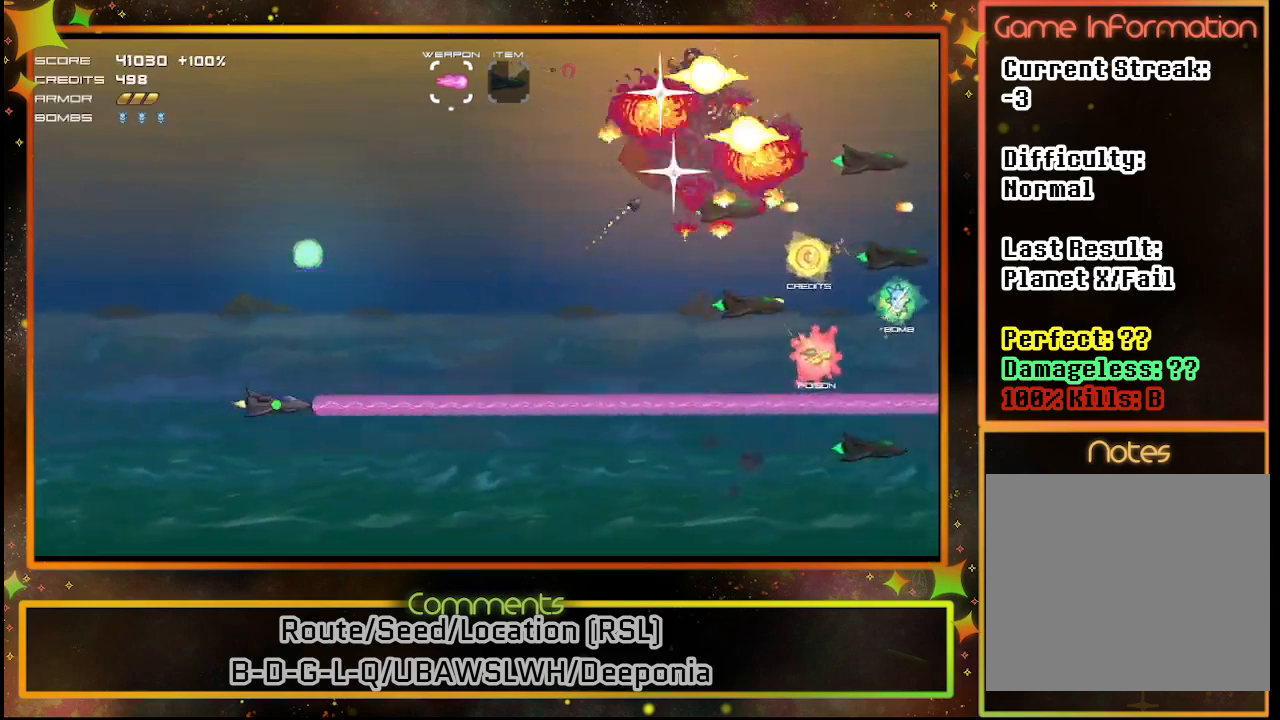
{"buttons": ["SQUARE", "DPAD_RIGHT"], "left_stick": "center", "events": [[250, "DPAD_RIGHT", "down"]]}
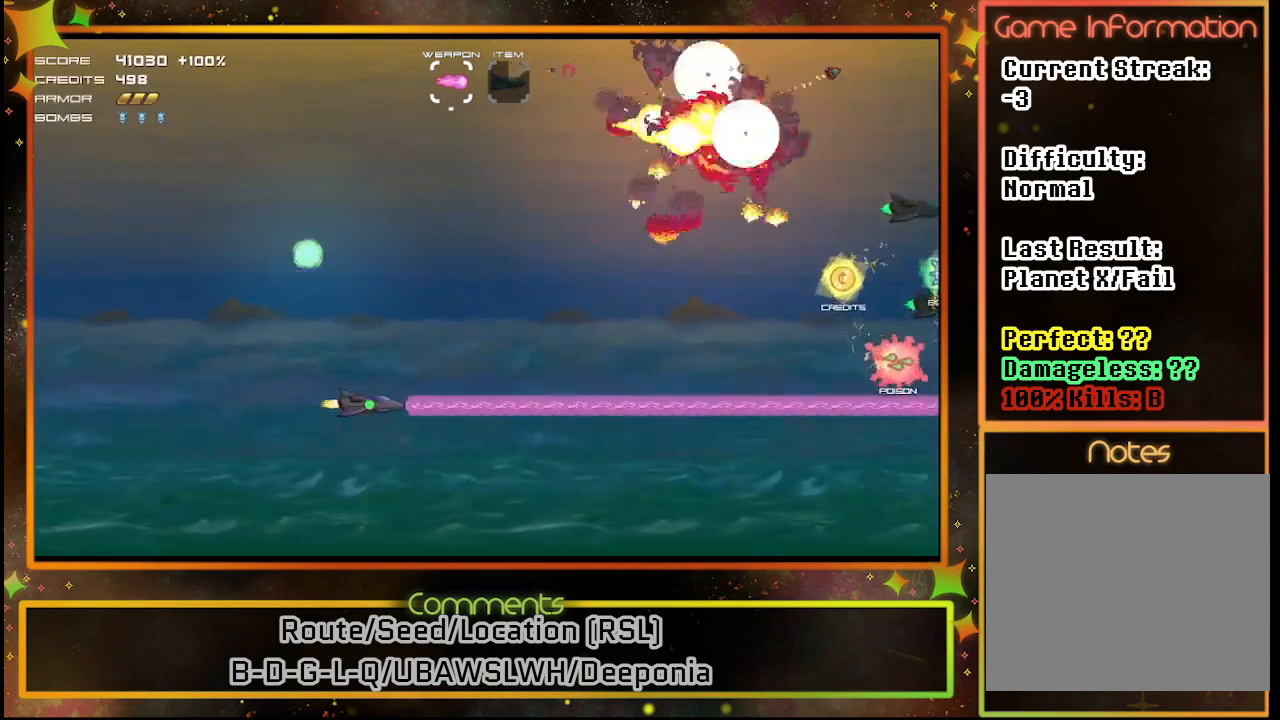
{"buttons": ["SQUARE"], "left_stick": "center", "events": [[133, "DPAD_RIGHT", "up"]]}